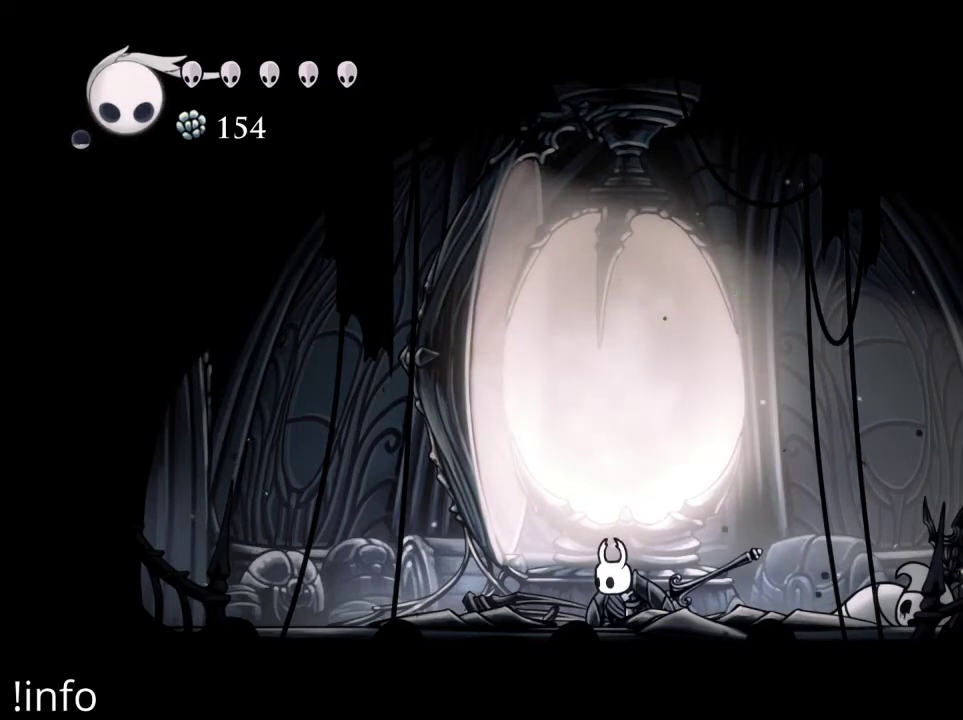
Gameplay with a controller (Xbox layout); each line is a JSON object with the inputs held at the frame after it. "events" lists button and stick changes between this image and that frame as [ms after this image, input, new state], when the widget could be followed in between.
{"buttons": [], "left_stick": "center", "right_stick": "center", "events": []}
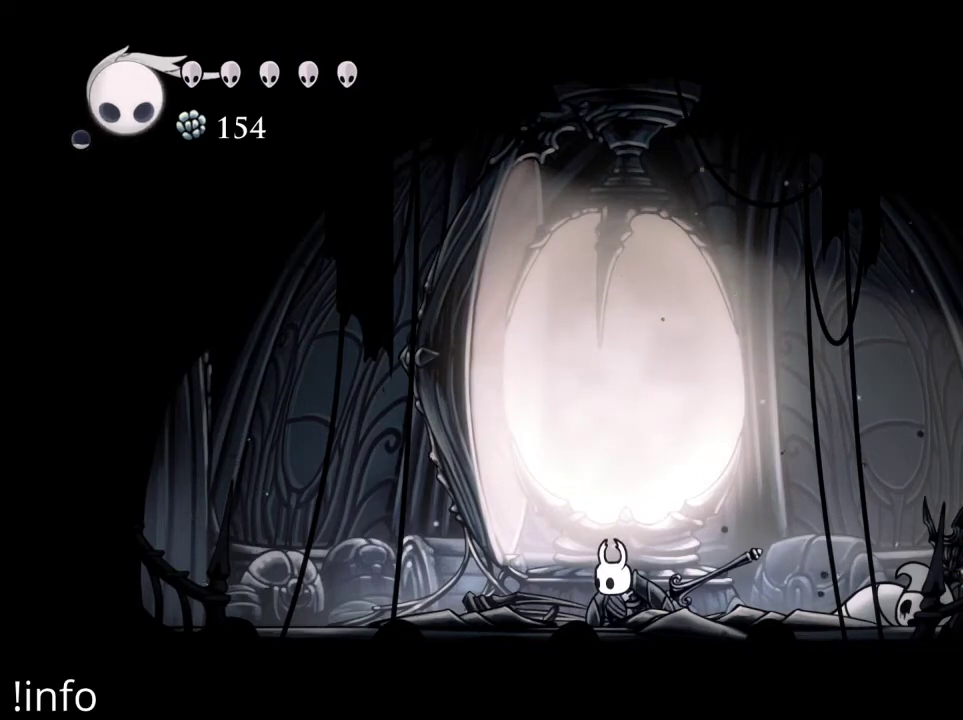
{"buttons": ["DPAD_RIGHT"], "left_stick": "center", "right_stick": "center", "events": [[67, "DPAD_RIGHT", "down"]]}
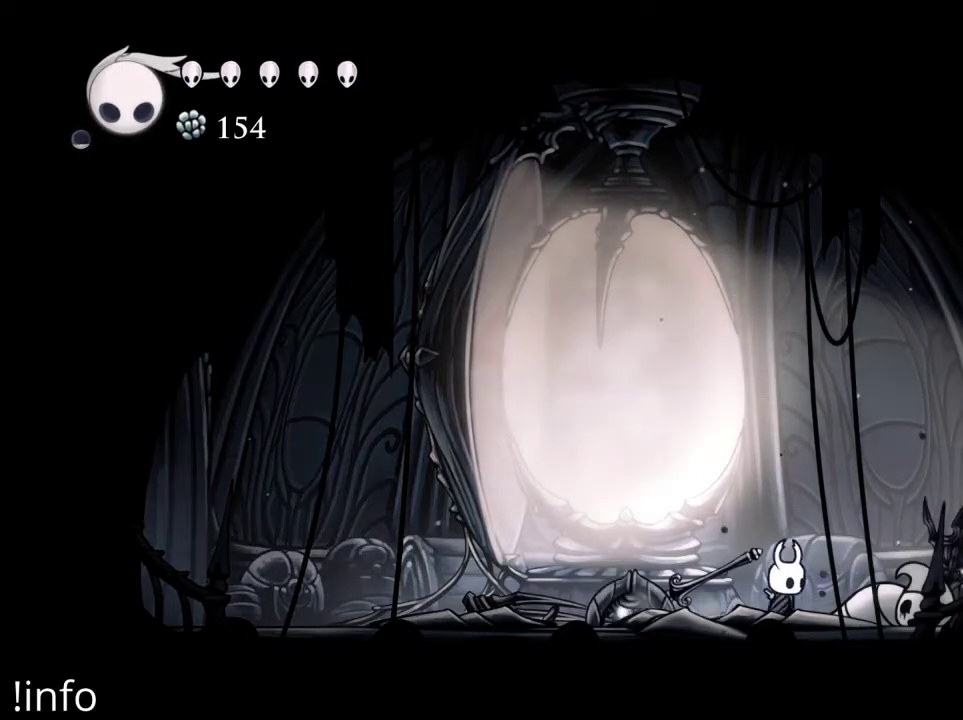
{"buttons": ["DPAD_RIGHT"], "left_stick": "center", "right_stick": "center", "events": [[233, "X", "down"], [333, "X", "up"], [400, "X", "down"], [500, "X", "up"]]}
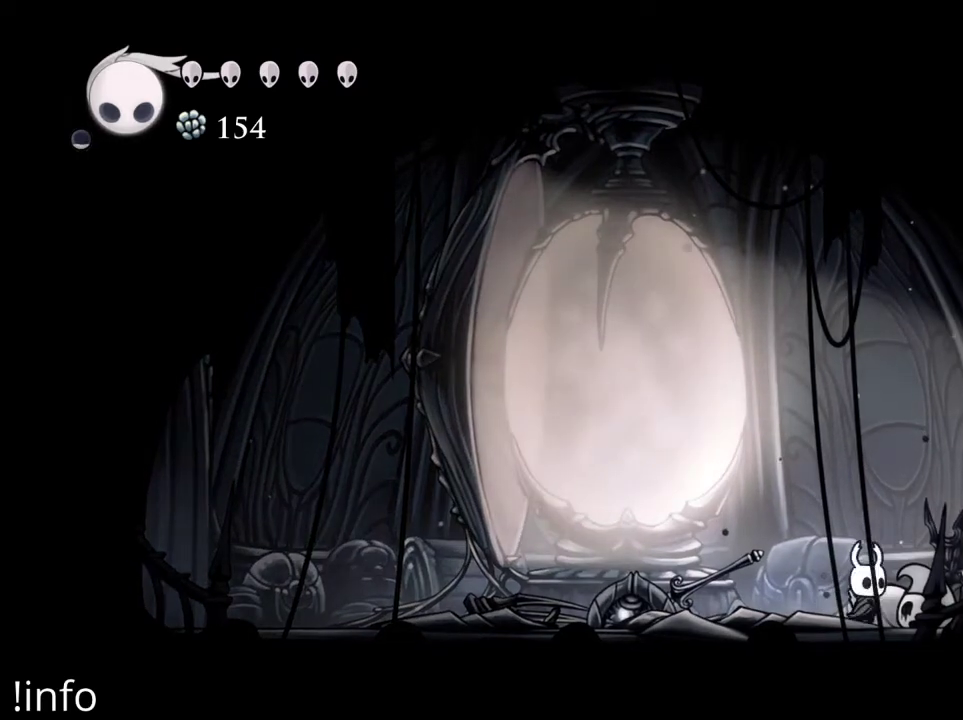
{"buttons": ["A", "DPAD_RIGHT"], "left_stick": "center", "right_stick": "center", "events": [[167, "A", "down"]]}
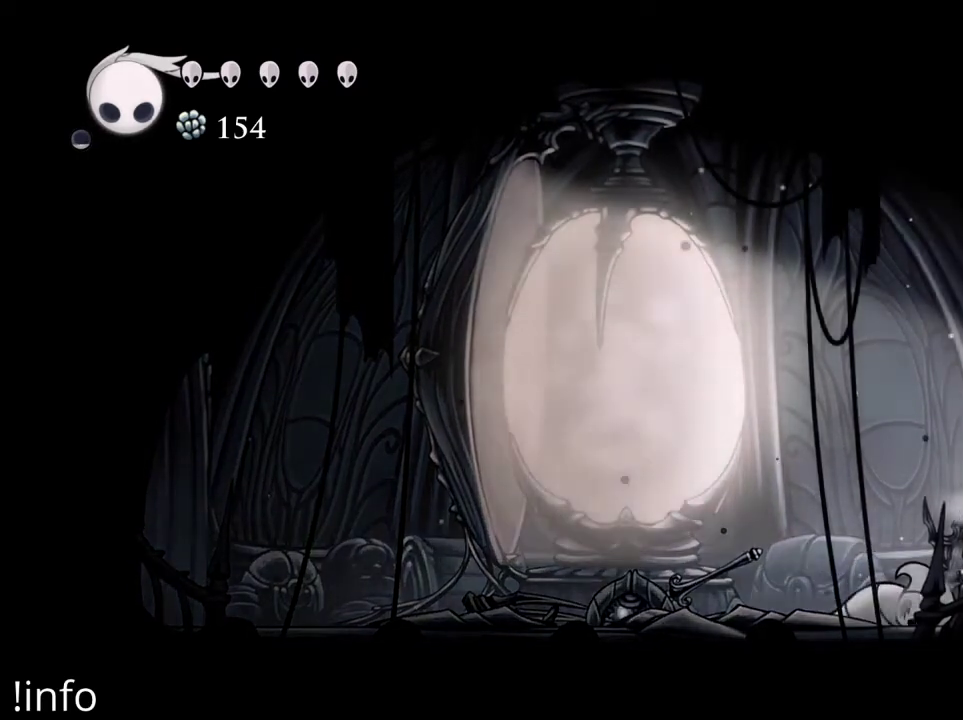
{"buttons": ["R2", "DPAD_LEFT"], "left_stick": "center", "right_stick": "center", "events": [[33, "A", "up"], [200, "DPAD_RIGHT", "up"], [267, "DPAD_LEFT", "down"], [433, "R2", "down"]]}
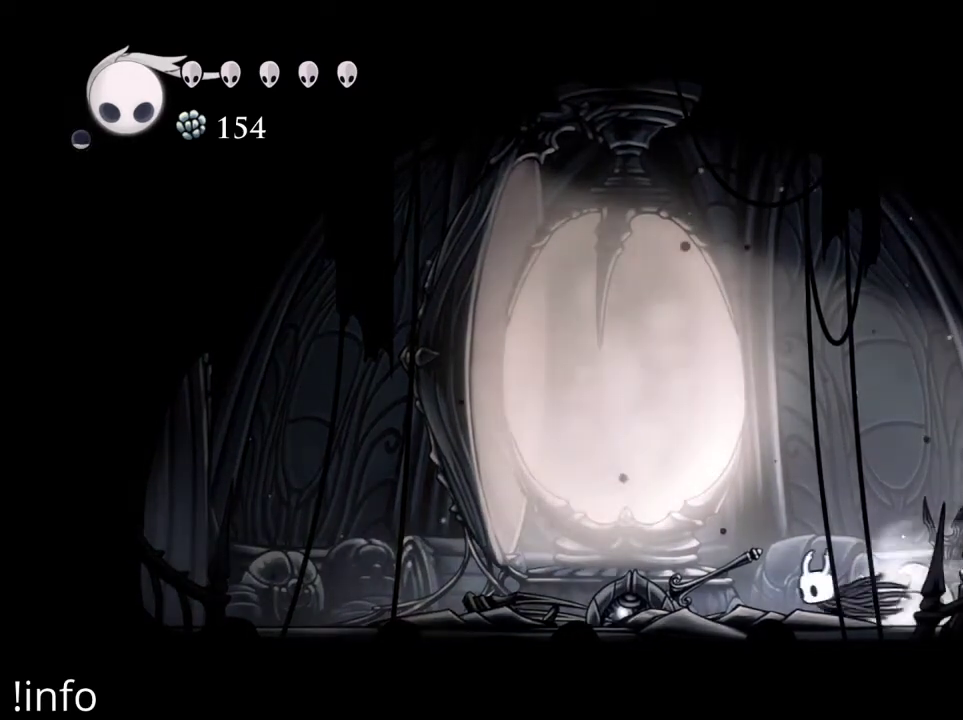
{"buttons": ["R2", "DPAD_LEFT"], "left_stick": "center", "right_stick": "center", "events": [[200, "R2", "up"], [267, "R2", "down"], [400, "R2", "up"], [467, "R2", "down"]]}
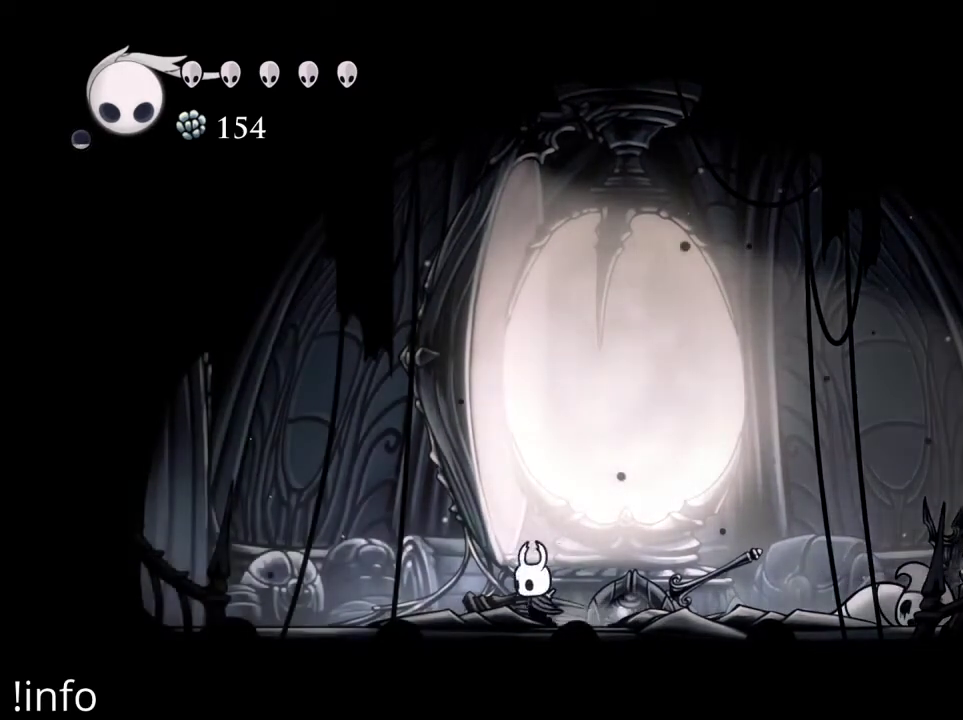
{"buttons": ["R2", "DPAD_LEFT"], "left_stick": "center", "right_stick": "center", "events": [[67, "R2", "up"], [167, "R2", "down"], [267, "R2", "up"], [333, "R2", "down"], [467, "R2", "up"], [500, "R2", "down"]]}
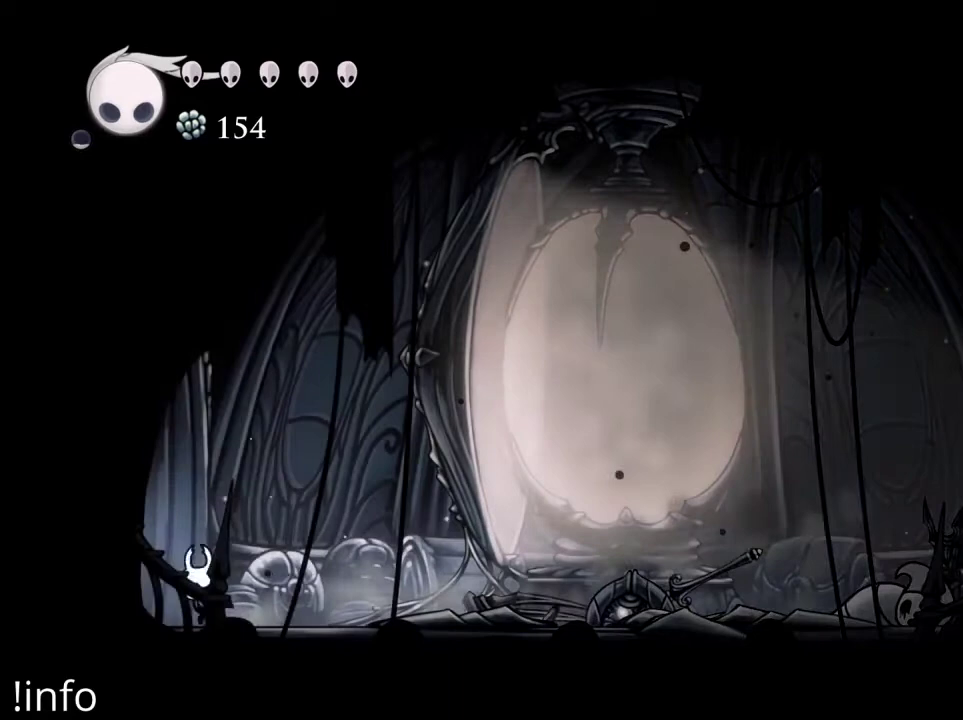
{"buttons": ["DPAD_LEFT"], "left_stick": "center", "right_stick": "center", "events": [[133, "R2", "up"], [200, "R2", "down"], [333, "R2", "up"], [367, "R2", "down"], [500, "R2", "up"]]}
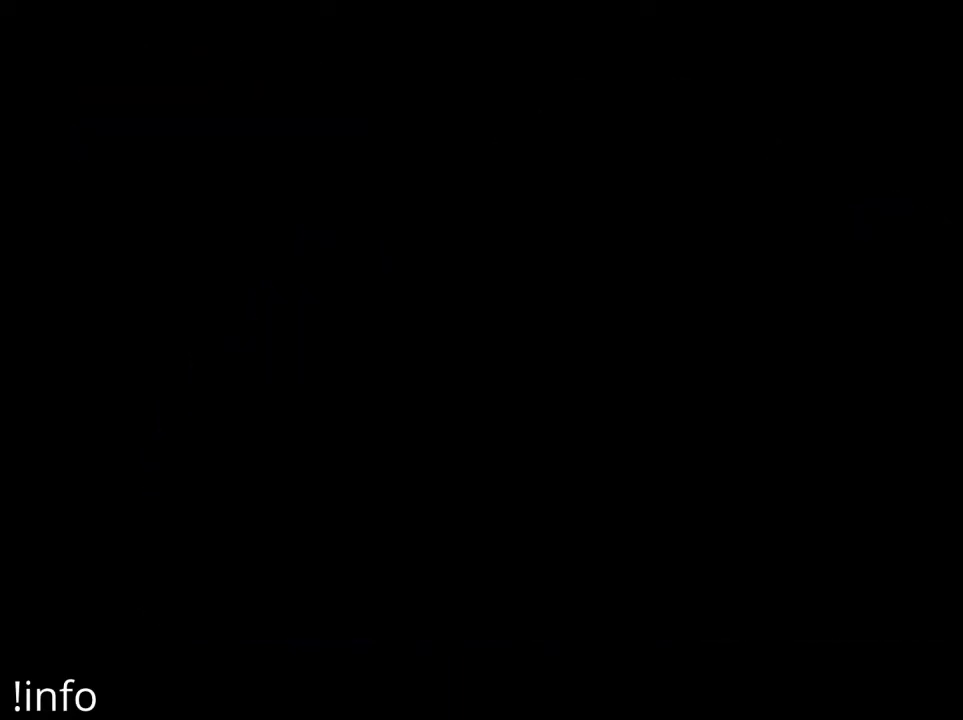
{"buttons": [], "left_stick": "center", "right_stick": "center", "events": [[67, "R2", "down"], [200, "R2", "up"], [333, "DPAD_LEFT", "up"]]}
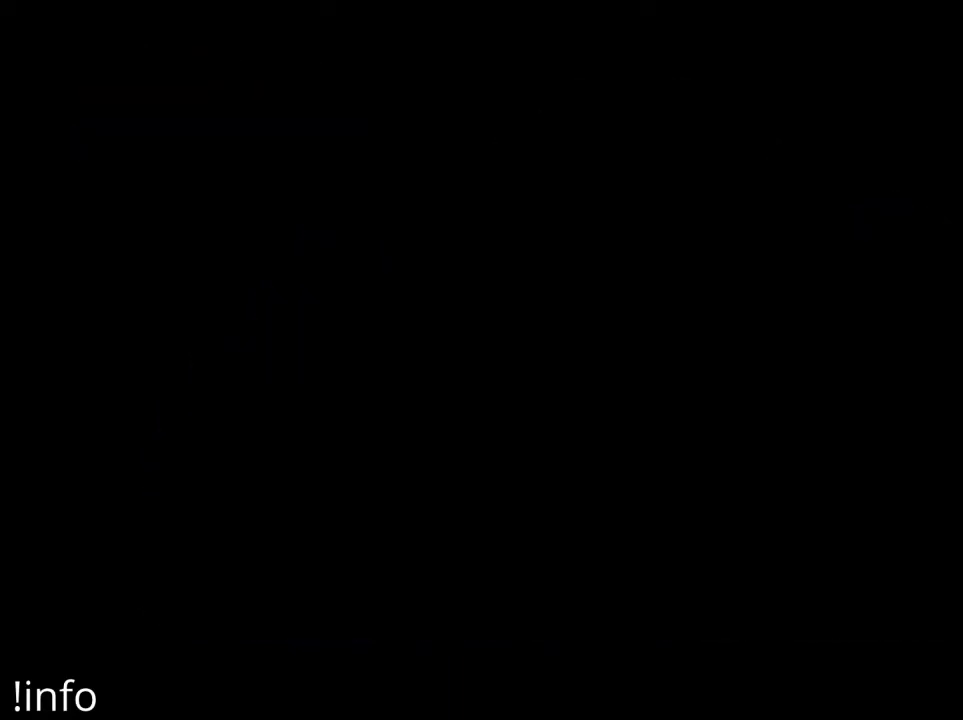
{"buttons": [], "left_stick": "center", "right_stick": "center", "events": []}
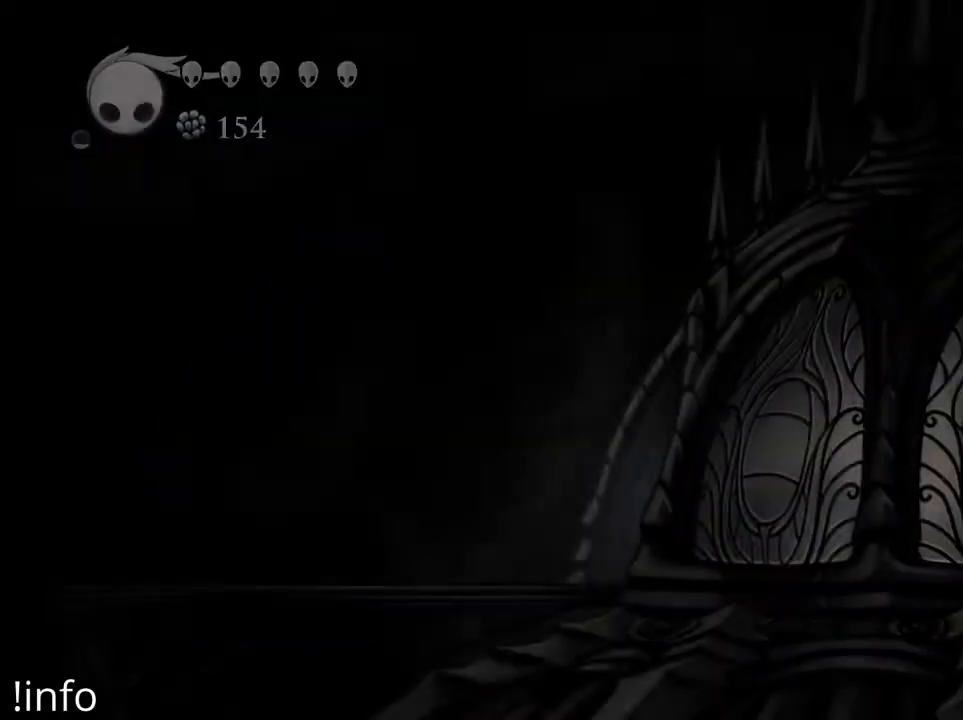
{"buttons": ["DPAD_LEFT"], "left_stick": "center", "right_stick": "center", "events": [[500, "DPAD_LEFT", "down"]]}
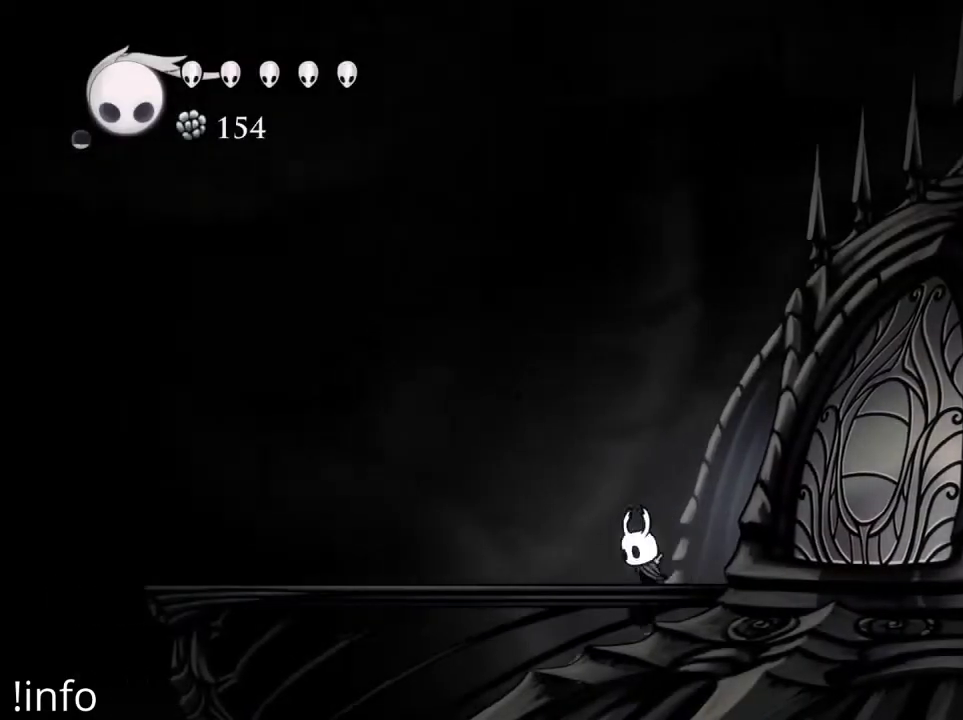
{"buttons": ["DPAD_LEFT"], "left_stick": "center", "right_stick": "center", "events": [[167, "R2", "down"], [267, "R2", "up"]]}
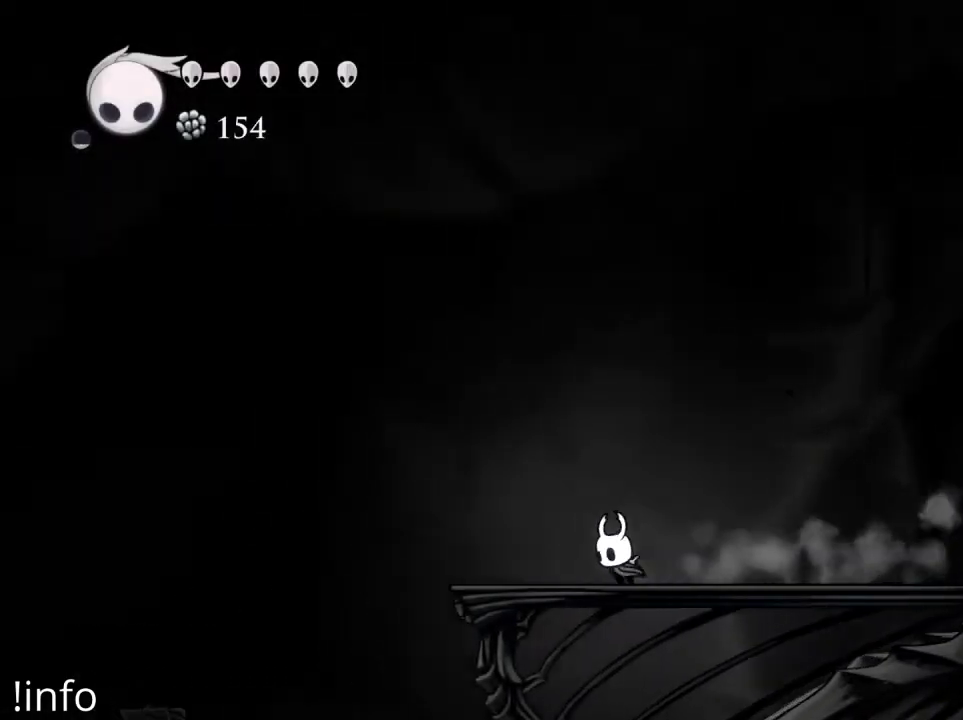
{"buttons": ["DPAD_LEFT"], "left_stick": "center", "right_stick": "center", "events": []}
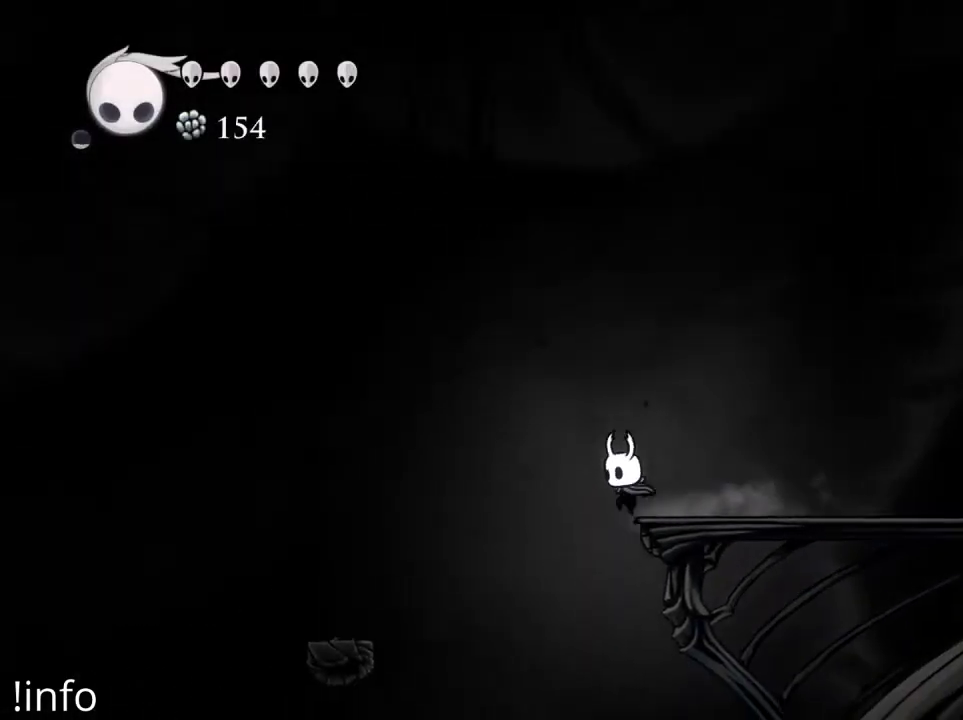
{"buttons": ["DPAD_RIGHT"], "left_stick": "center", "right_stick": "center", "events": [[300, "DPAD_LEFT", "up"], [367, "DPAD_RIGHT", "down"]]}
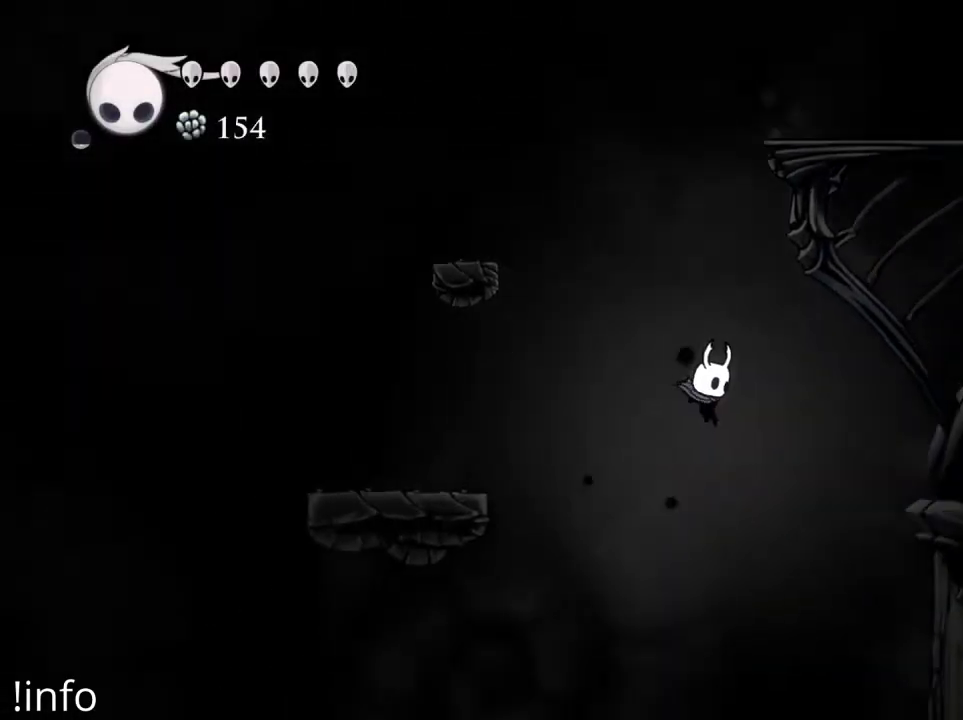
{"buttons": ["DPAD_RIGHT"], "left_stick": "center", "right_stick": "center", "events": [[233, "A", "down"], [433, "A", "up"]]}
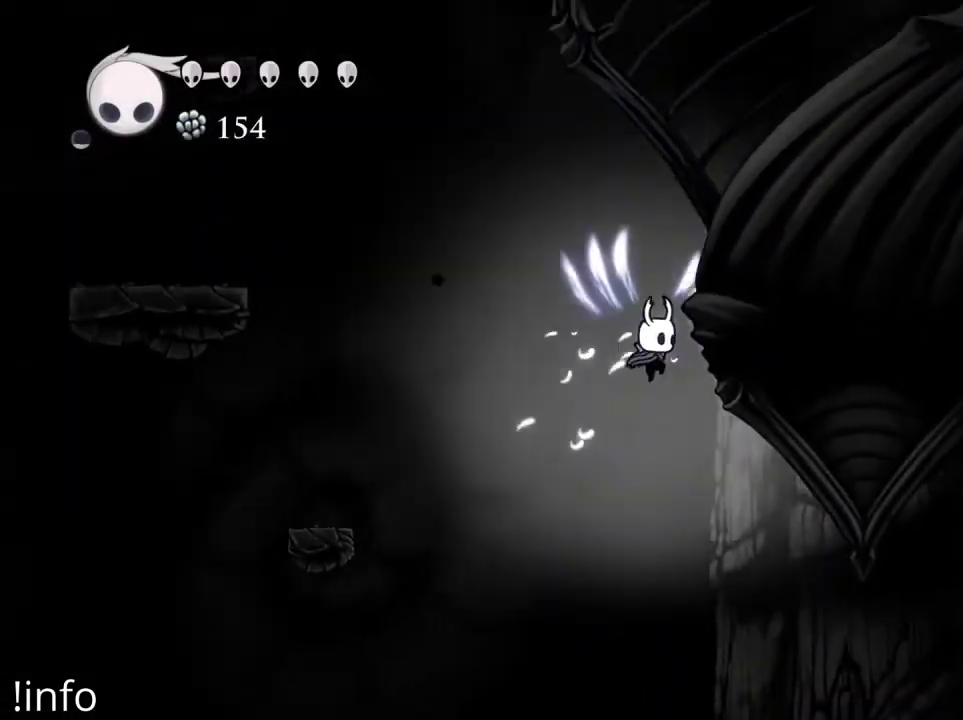
{"buttons": ["DPAD_RIGHT"], "left_stick": "center", "right_stick": "center", "events": [[133, "DPAD_RIGHT", "up"], [167, "DPAD_RIGHT", "down"]]}
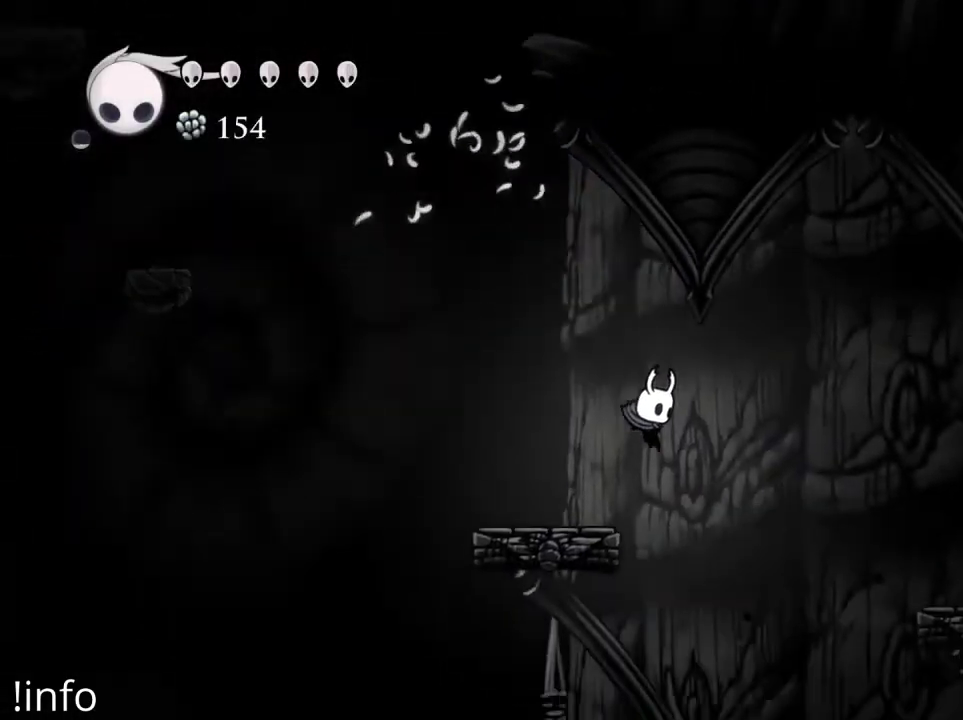
{"buttons": ["A", "DPAD_RIGHT"], "left_stick": "center", "right_stick": "center", "events": [[167, "DPAD_RIGHT", "up"], [200, "DPAD_LEFT", "down"], [233, "A", "down"], [367, "DPAD_LEFT", "up"], [433, "DPAD_RIGHT", "down"]]}
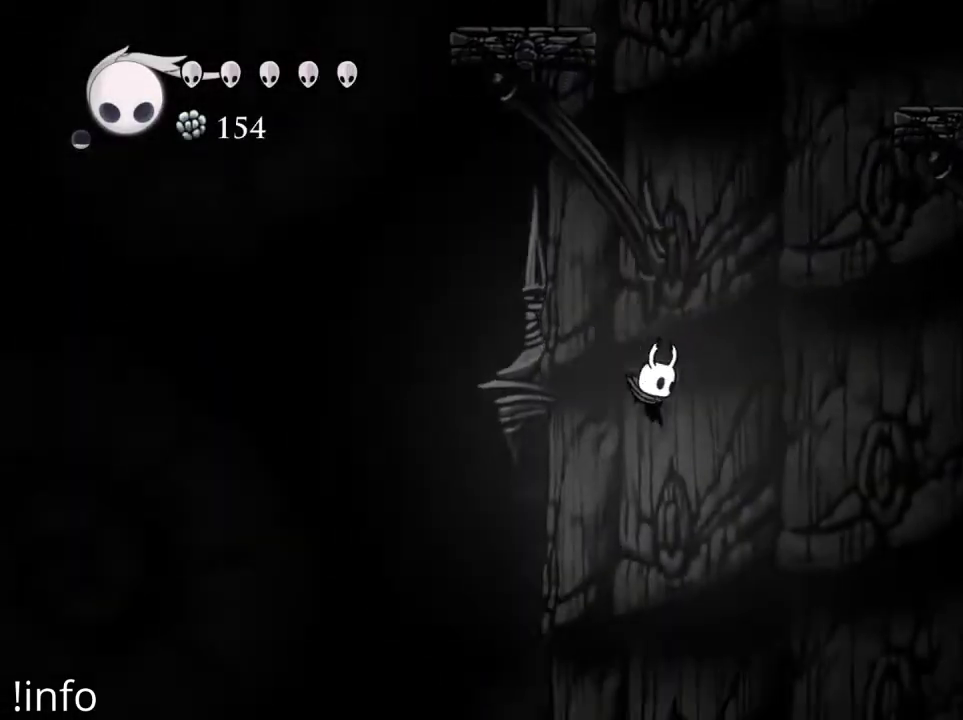
{"buttons": ["DPAD_RIGHT"], "left_stick": "center", "right_stick": "center", "events": [[133, "A", "up"], [267, "R2", "down"], [500, "R2", "up"]]}
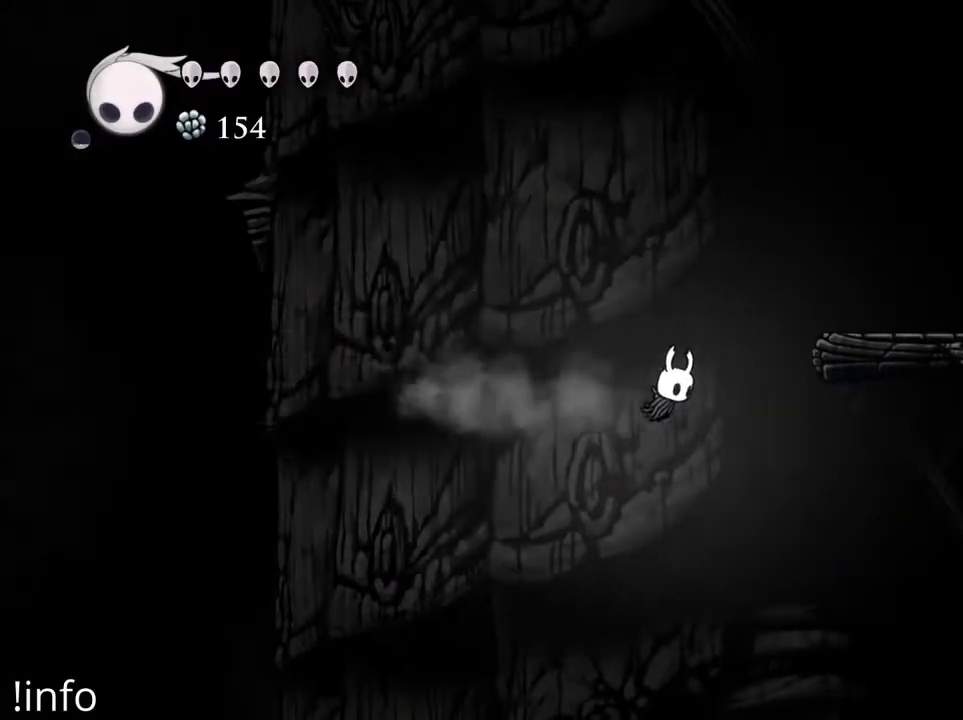
{"buttons": ["DPAD_LEFT"], "left_stick": "center", "right_stick": "center", "events": [[233, "DPAD_RIGHT", "up"], [367, "DPAD_LEFT", "down"]]}
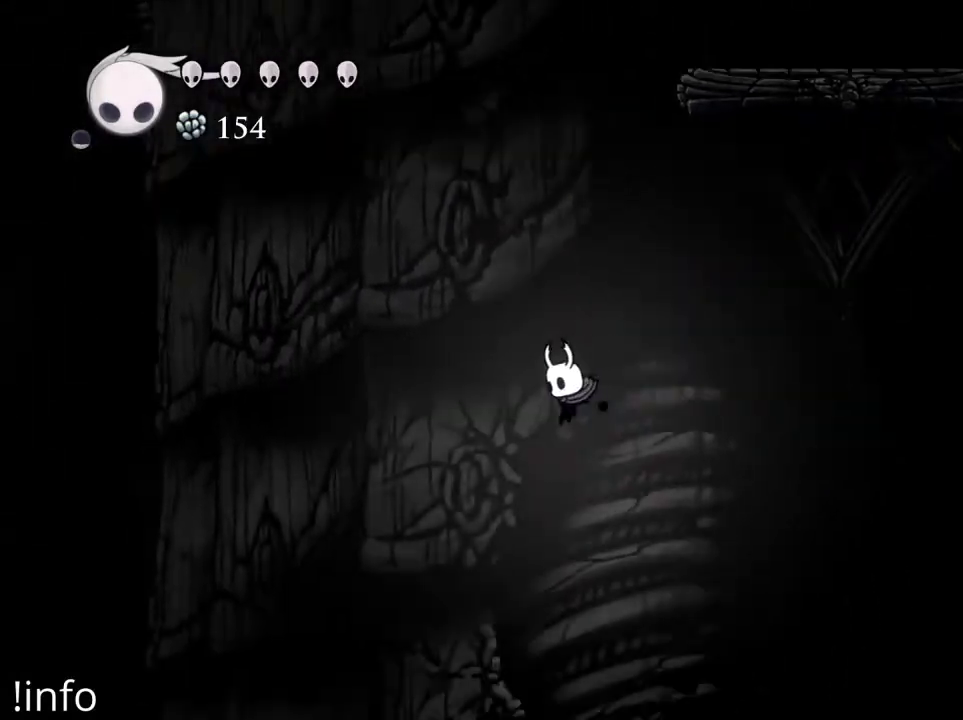
{"buttons": ["A", "DPAD_RIGHT"], "left_stick": "center", "right_stick": "center", "events": [[100, "DPAD_LEFT", "up"], [167, "DPAD_LEFT", "down"], [233, "A", "down"], [433, "DPAD_LEFT", "up"], [500, "DPAD_RIGHT", "down"]]}
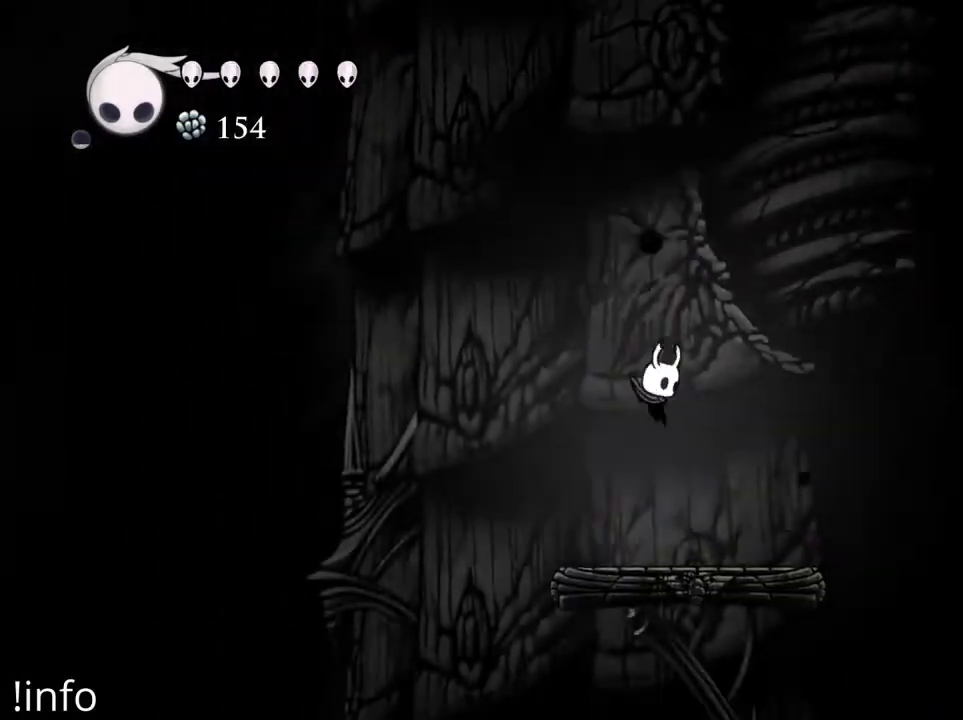
{"buttons": ["DPAD_RIGHT"], "left_stick": "center", "right_stick": "center", "events": [[100, "A", "up"], [233, "DPAD_RIGHT", "up"], [233, "DPAD_UP", "down"], [333, "DPAD_UP", "up"], [467, "DPAD_RIGHT", "down"]]}
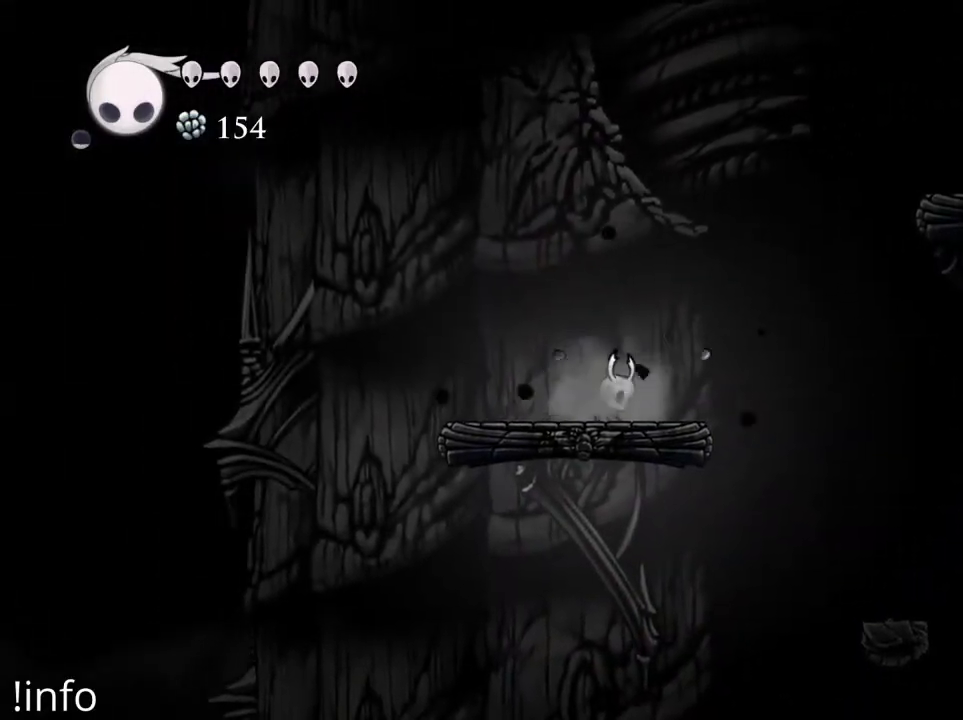
{"buttons": ["DPAD_RIGHT"], "left_stick": "center", "right_stick": "center", "events": [[133, "DPAD_RIGHT", "up"], [267, "DPAD_RIGHT", "down"], [433, "DPAD_RIGHT", "up"], [500, "DPAD_RIGHT", "down"]]}
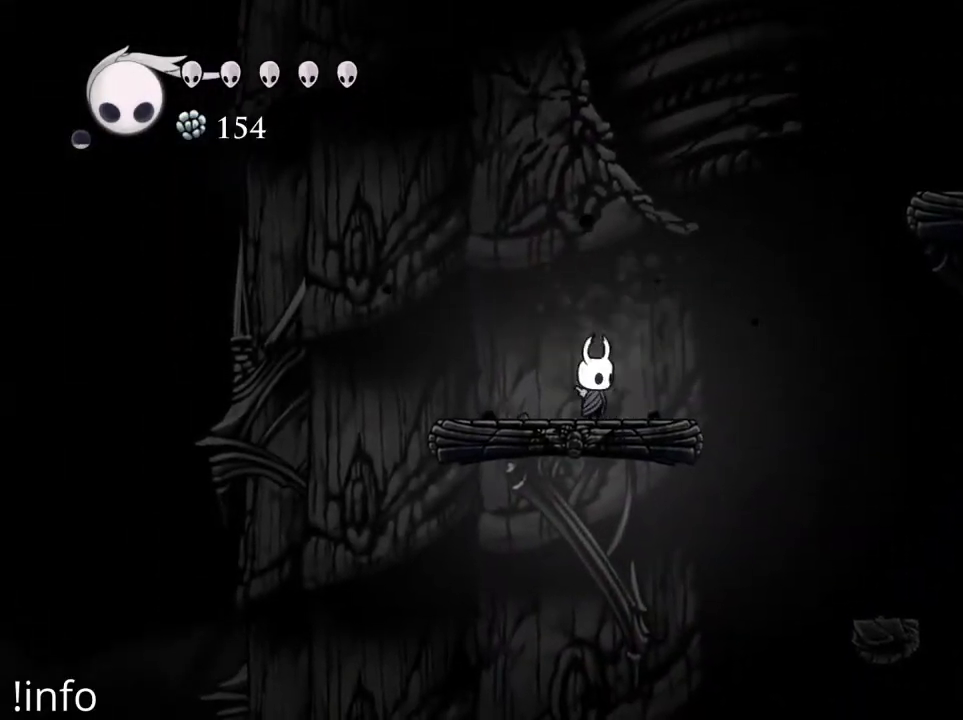
{"buttons": ["A", "DPAD_RIGHT"], "left_stick": "center", "right_stick": "center", "events": [[267, "A", "down"]]}
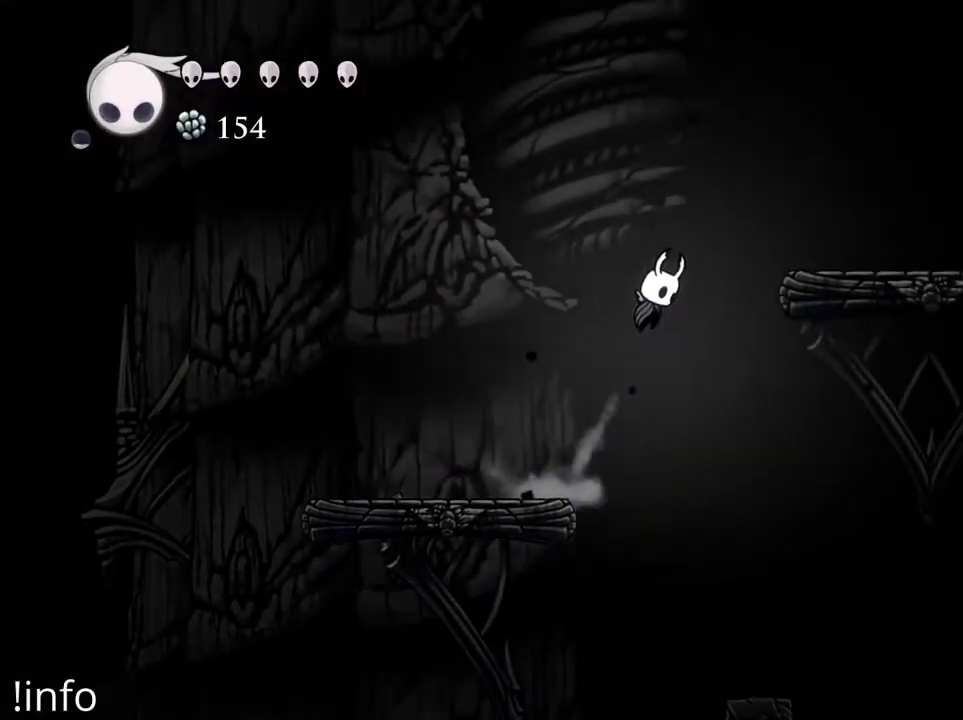
{"buttons": ["A", "DPAD_RIGHT"], "left_stick": "center", "right_stick": "center", "events": []}
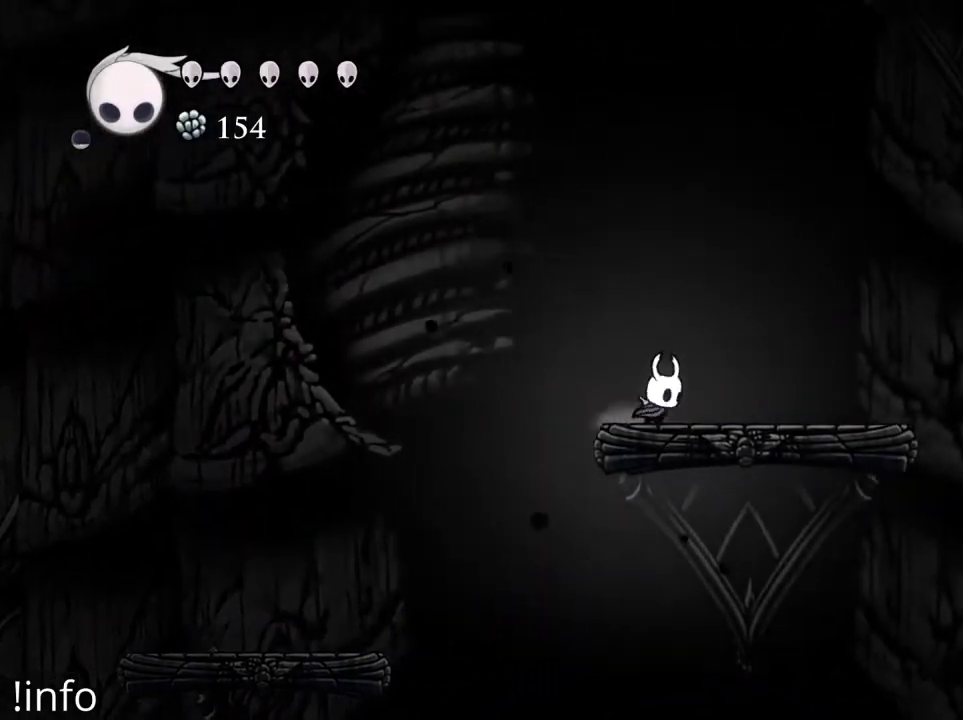
{"buttons": ["DPAD_RIGHT"], "left_stick": "center", "right_stick": "center", "events": [[100, "A", "up"]]}
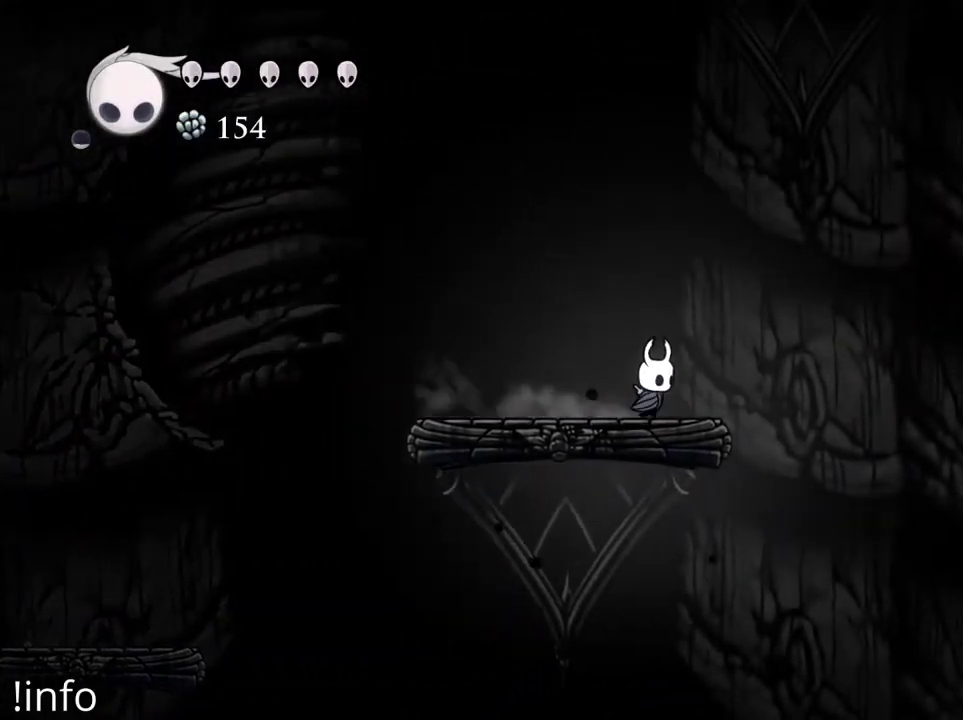
{"buttons": ["A", "DPAD_RIGHT"], "left_stick": "center", "right_stick": "center", "events": [[133, "A", "down"]]}
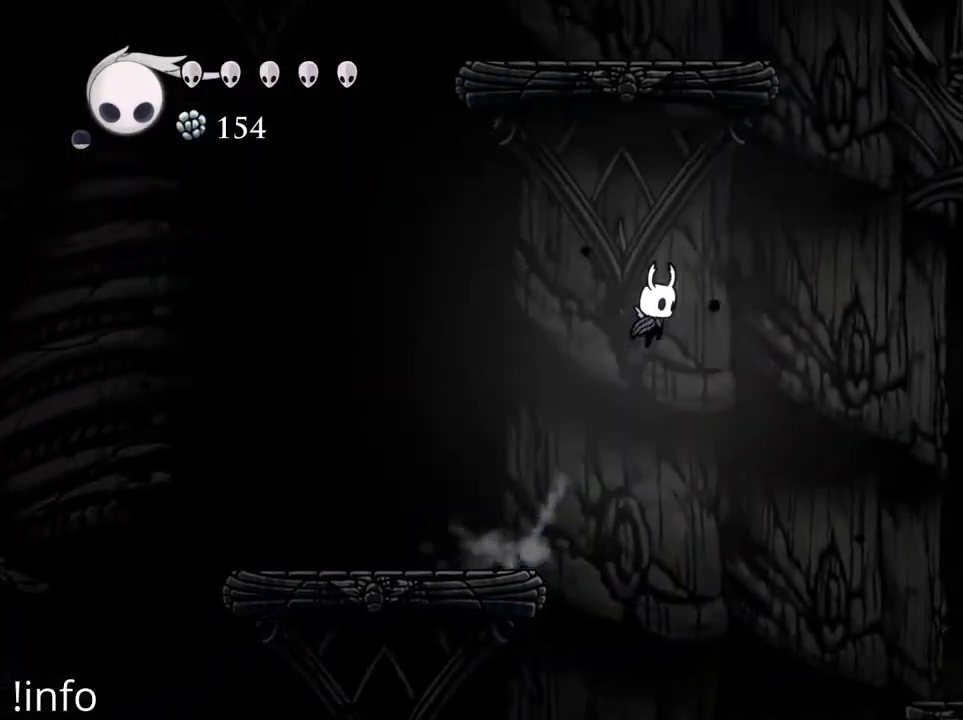
{"buttons": ["A", "DPAD_RIGHT"], "left_stick": "center", "right_stick": "center", "events": [[33, "A", "up"], [467, "A", "down"]]}
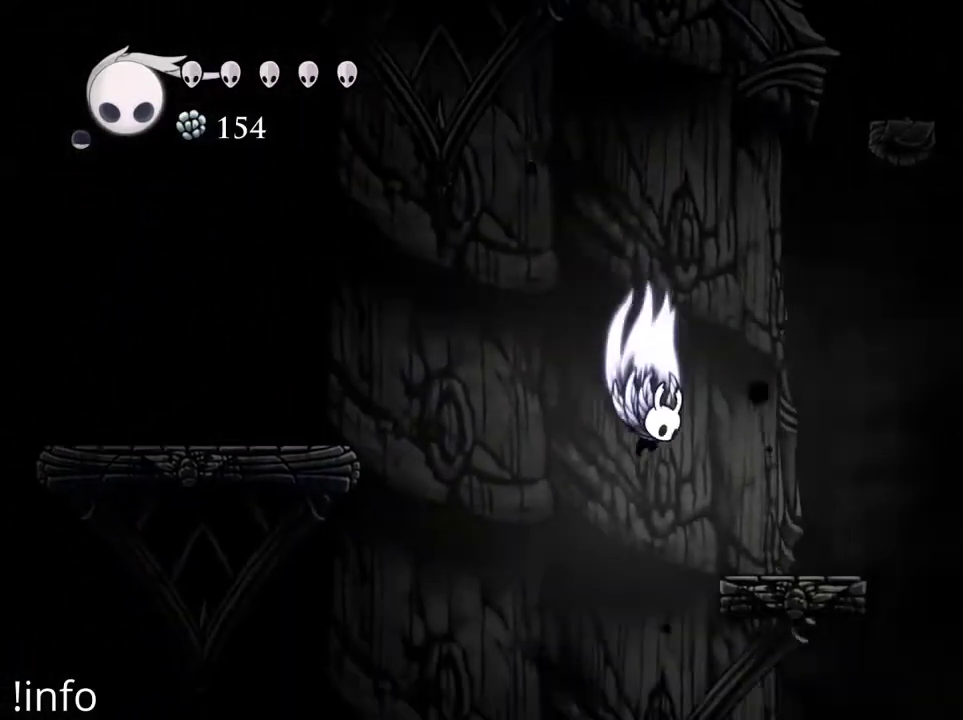
{"buttons": [], "left_stick": "center", "right_stick": "center", "events": [[67, "A", "up"], [400, "DPAD_RIGHT", "up"]]}
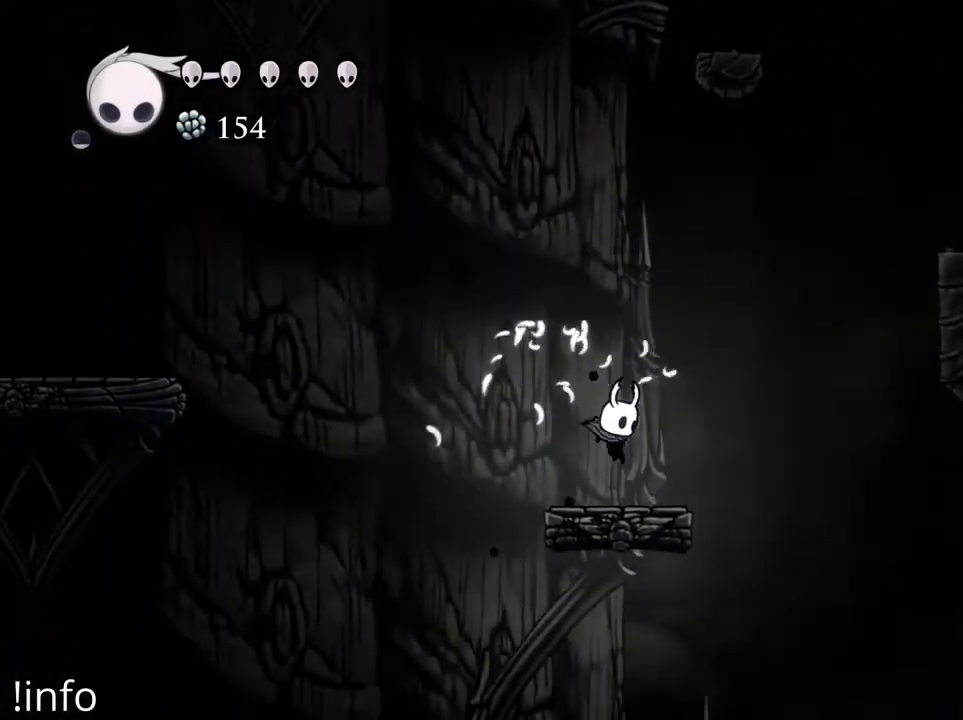
{"buttons": ["A", "DPAD_RIGHT"], "left_stick": "center", "right_stick": "center", "events": [[100, "DPAD_RIGHT", "down"], [300, "A", "down"]]}
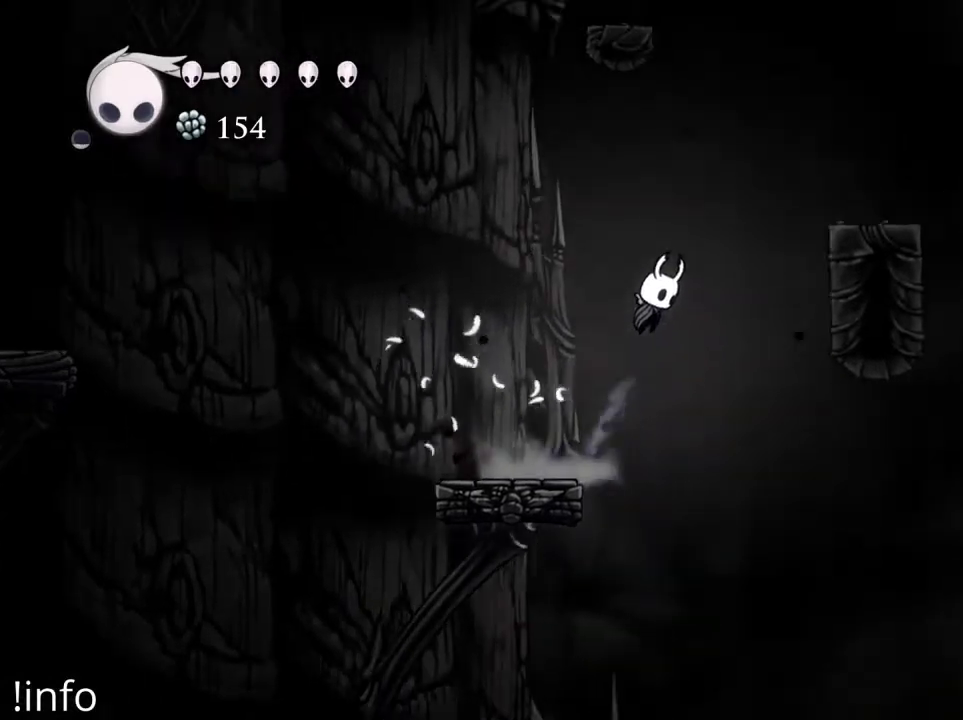
{"buttons": ["DPAD_RIGHT"], "left_stick": "center", "right_stick": "center", "events": [[100, "A", "up"], [167, "A", "down"], [433, "A", "up"]]}
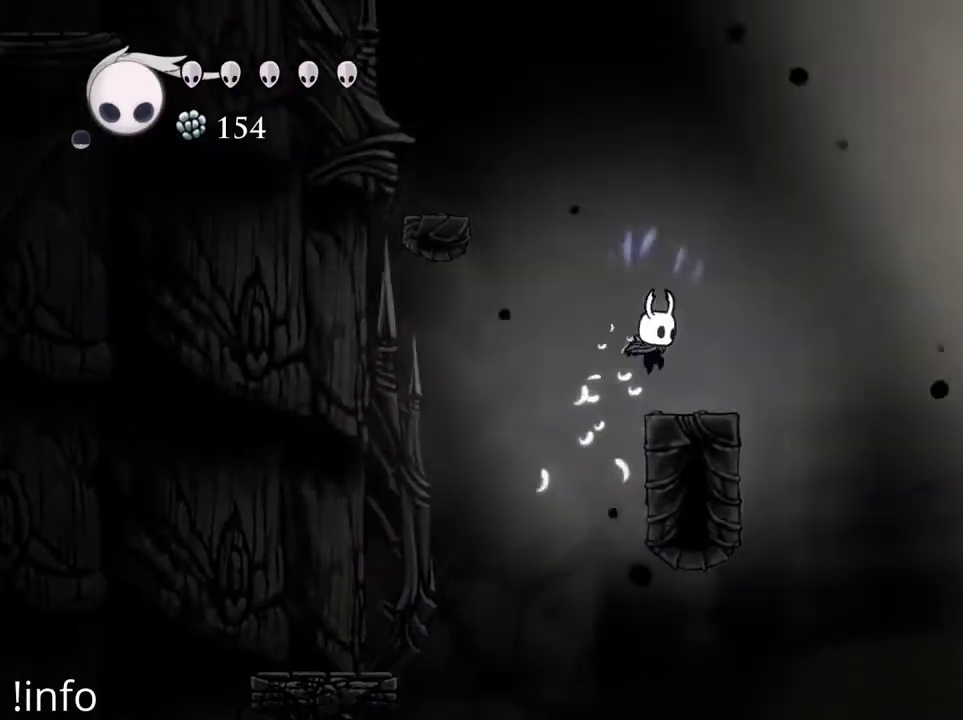
{"buttons": [], "left_stick": "center", "right_stick": "center", "events": [[100, "DPAD_RIGHT", "up"]]}